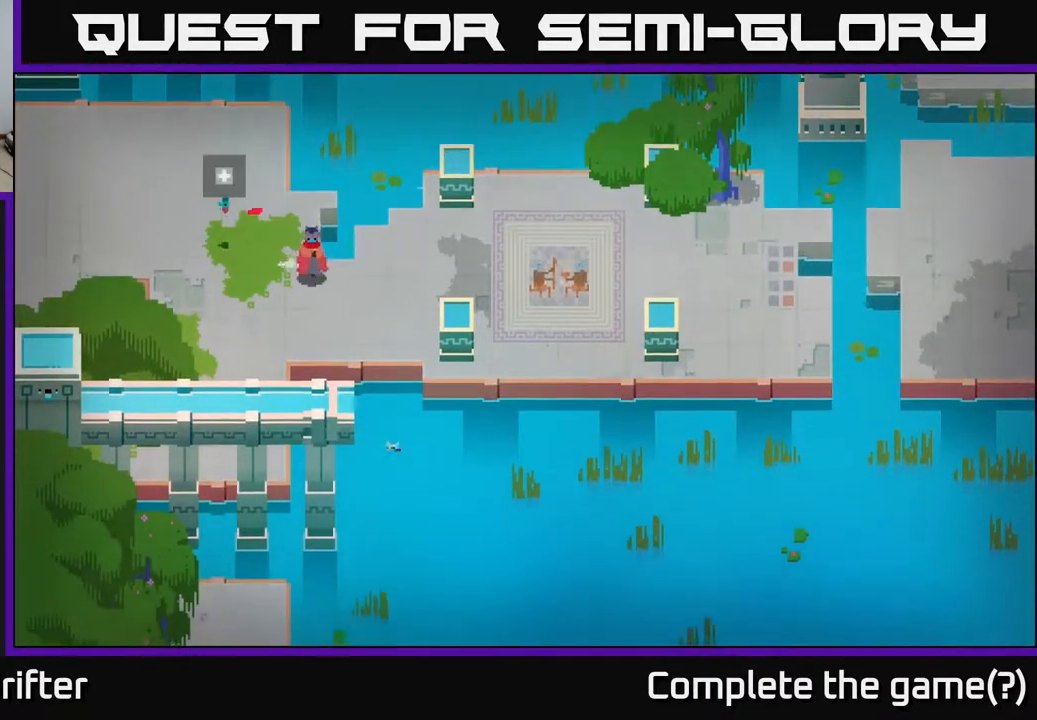
Gameplay with a controller (Xbox layout); each line is a JSON object with the inputs held at the frame after it. "events" lists button and stick changes between this image and that frame as [ms after this image, input, new state], when the widget could be followed in between.
{"buttons": [], "left_stick": "right", "right_stick": "center", "events": [[133, "left_stick", "right"]]}
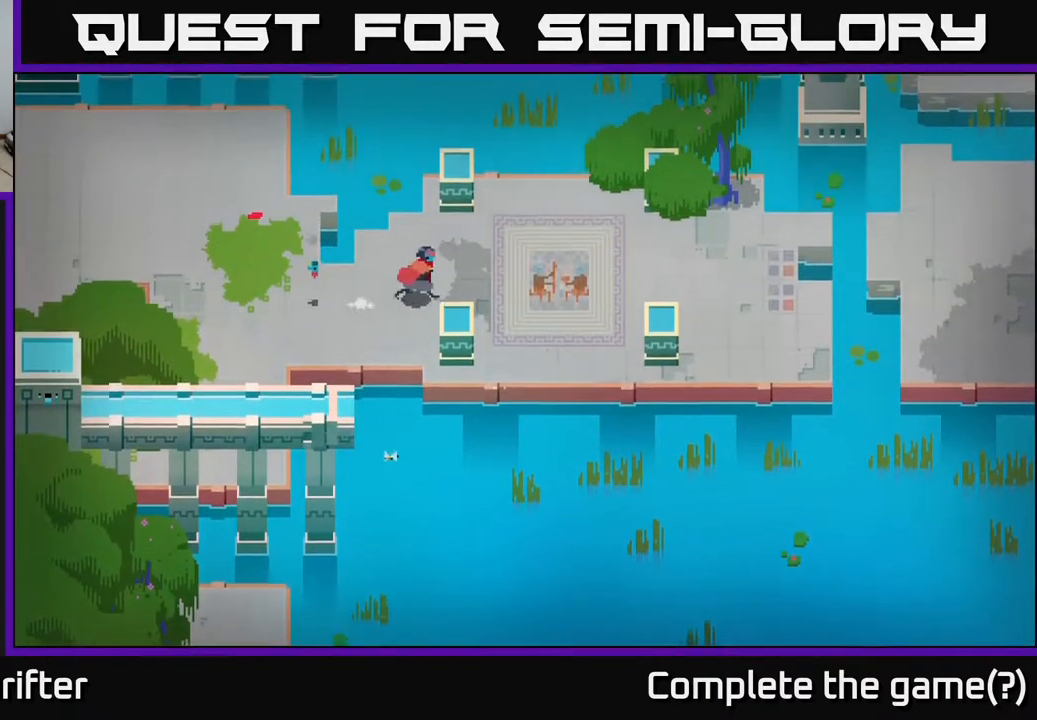
{"buttons": [], "left_stick": "right", "right_stick": "center", "events": []}
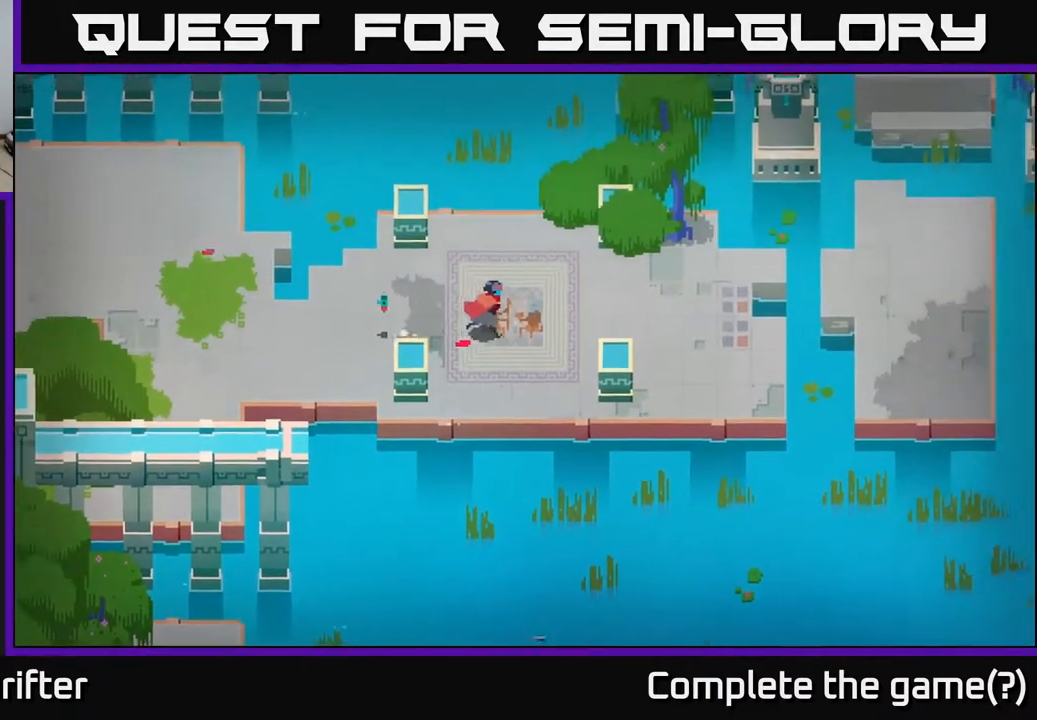
{"buttons": [], "left_stick": "right", "right_stick": "center", "events": []}
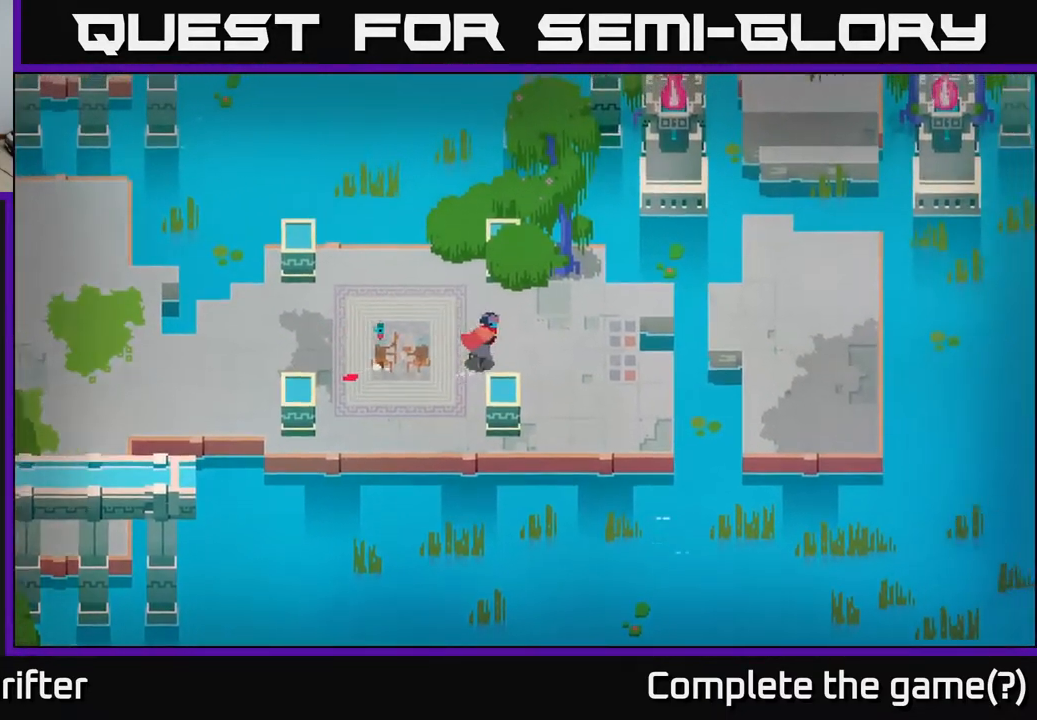
{"buttons": [], "left_stick": "up-right", "right_stick": "center", "events": [[317, "left_stick", "up-right"]]}
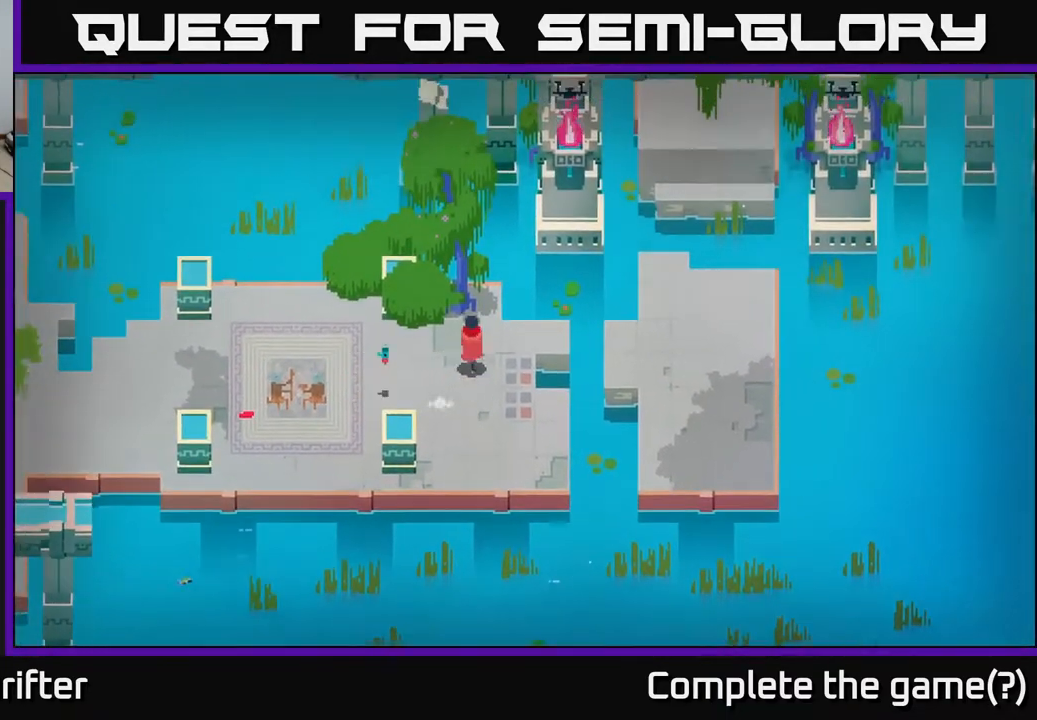
{"buttons": [], "left_stick": "right", "right_stick": "center", "events": [[133, "left_stick", "right"], [283, "A", "down"], [417, "A", "up"]]}
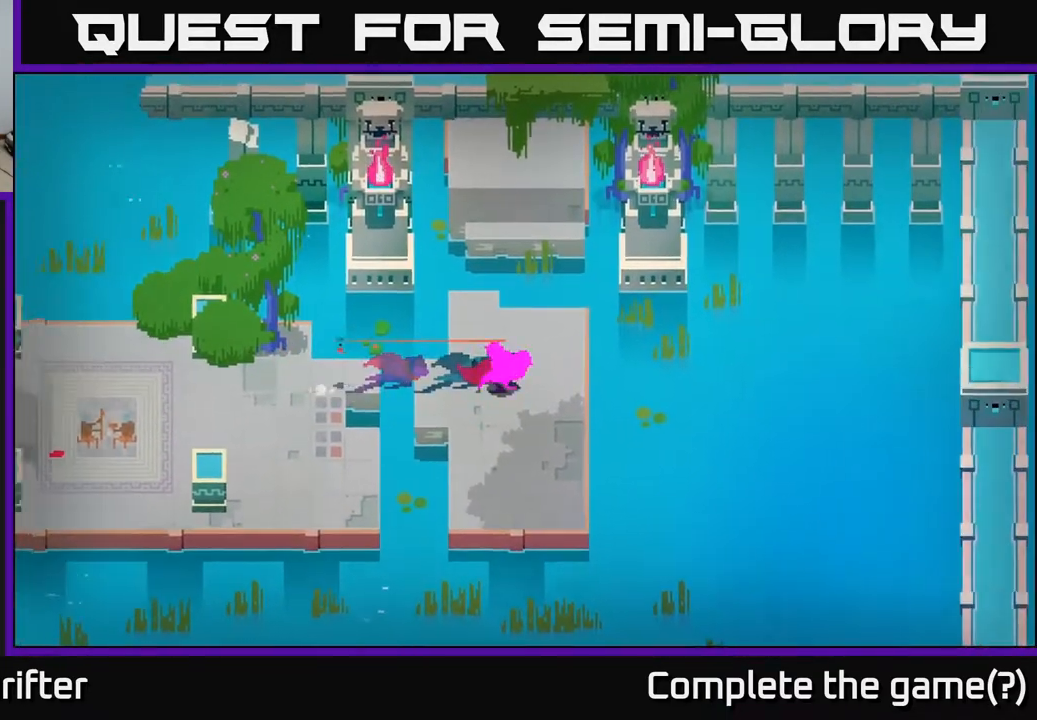
{"buttons": [], "left_stick": "down", "right_stick": "center", "events": [[50, "left_stick", "center"], [183, "left_stick", "down-right"], [417, "left_stick", "down"]]}
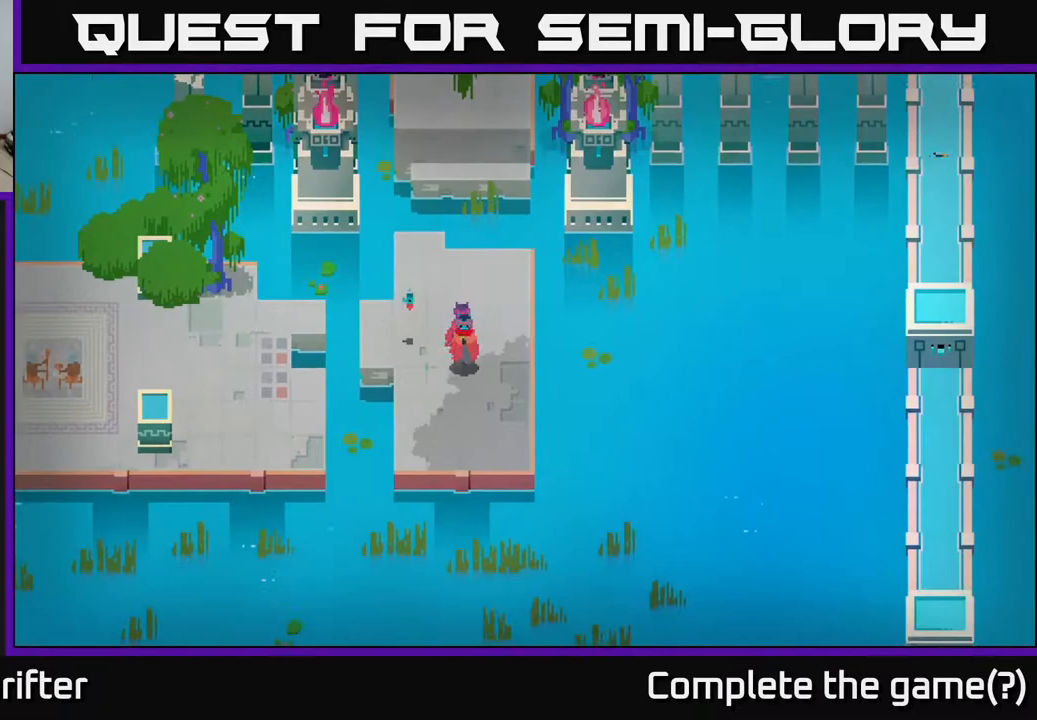
{"buttons": [], "left_stick": "down-right", "right_stick": "center", "events": [[417, "left_stick", "down-right"]]}
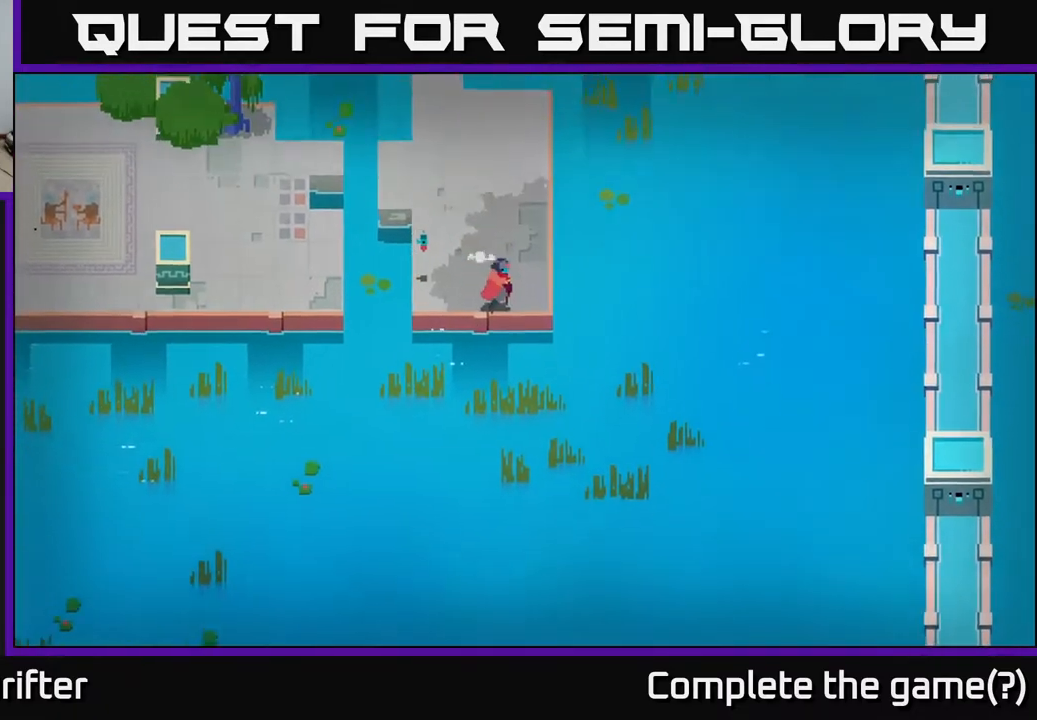
{"buttons": [], "left_stick": "up-right", "right_stick": "center", "events": [[233, "left_stick", "right"], [450, "left_stick", "up-right"]]}
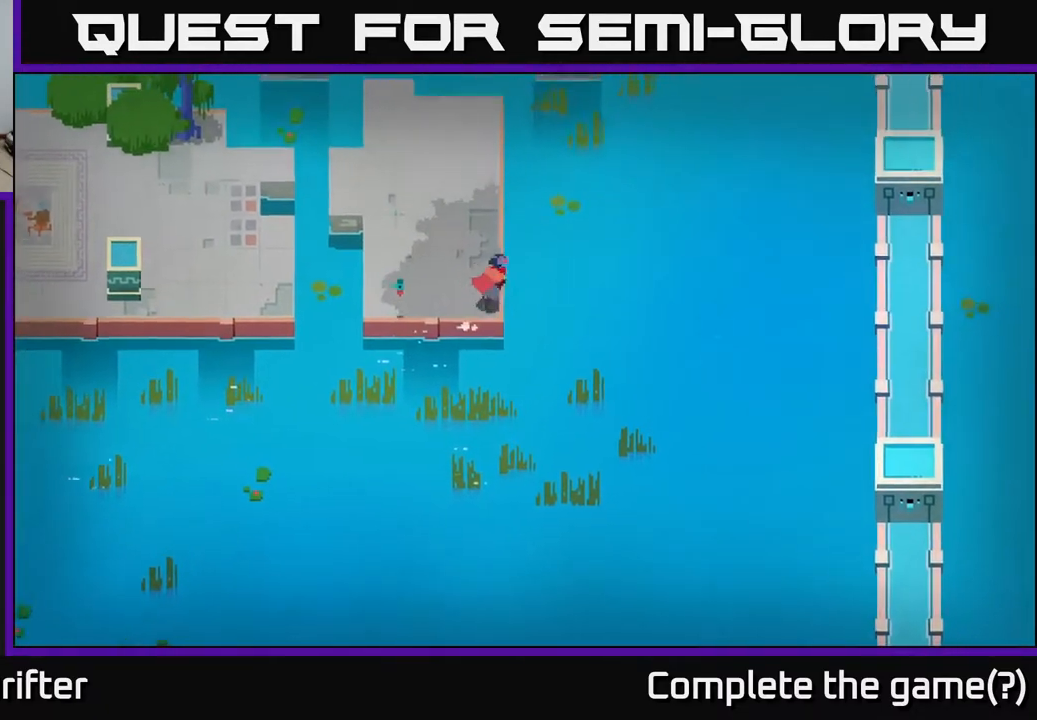
{"buttons": [], "left_stick": "up", "right_stick": "center", "events": [[150, "left_stick", "up"]]}
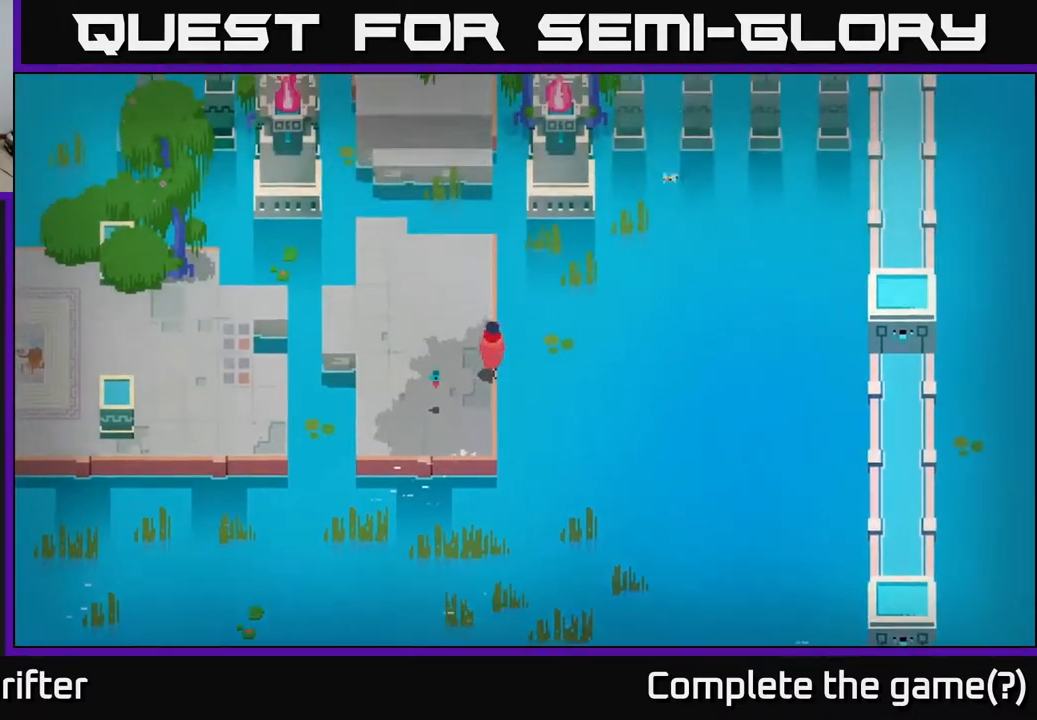
{"buttons": ["A"], "left_stick": "up", "right_stick": "center", "events": [[217, "left_stick", "up-left"], [383, "left_stick", "up"], [500, "A", "down"]]}
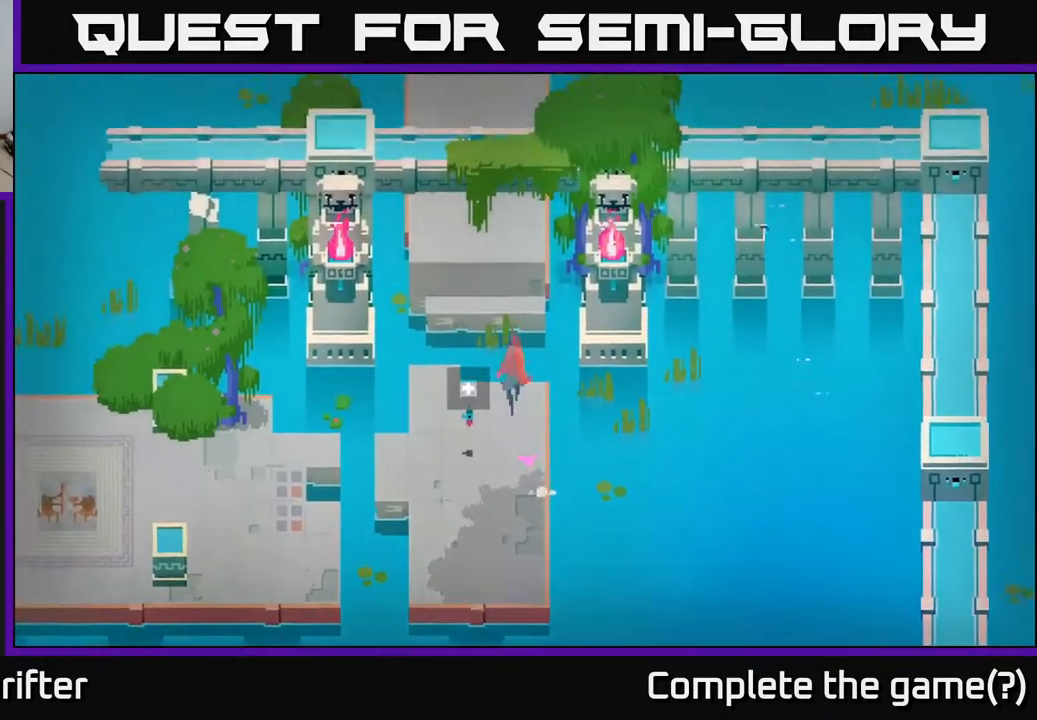
{"buttons": [], "left_stick": "up", "right_stick": "center", "events": [[117, "A", "up"]]}
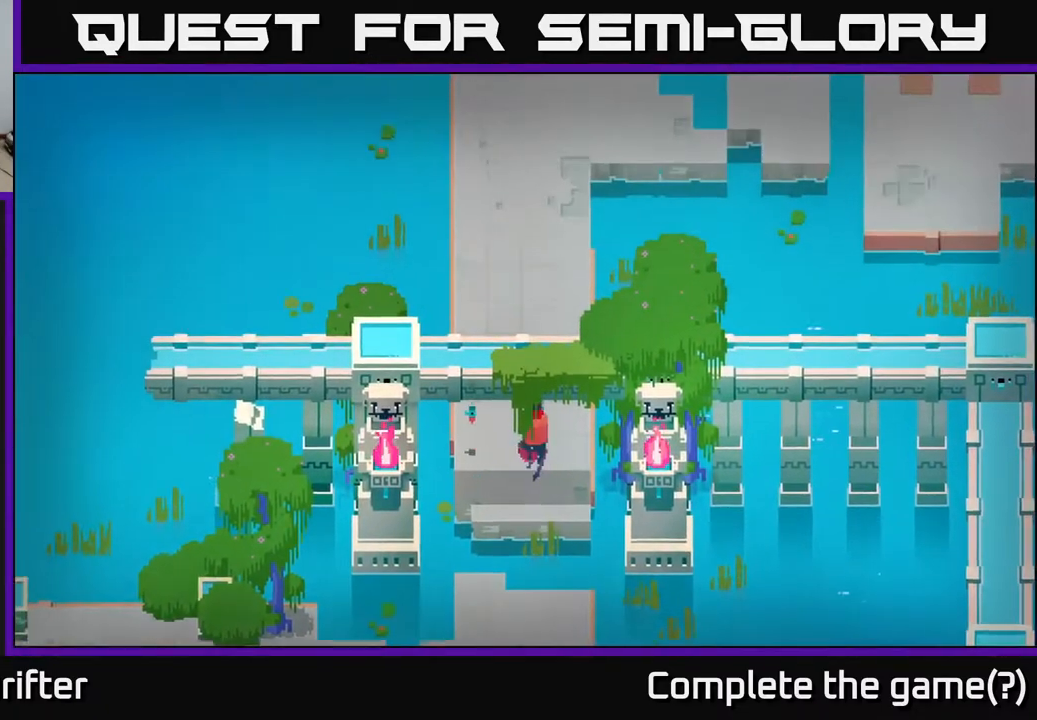
{"buttons": [], "left_stick": "up", "right_stick": "center", "events": []}
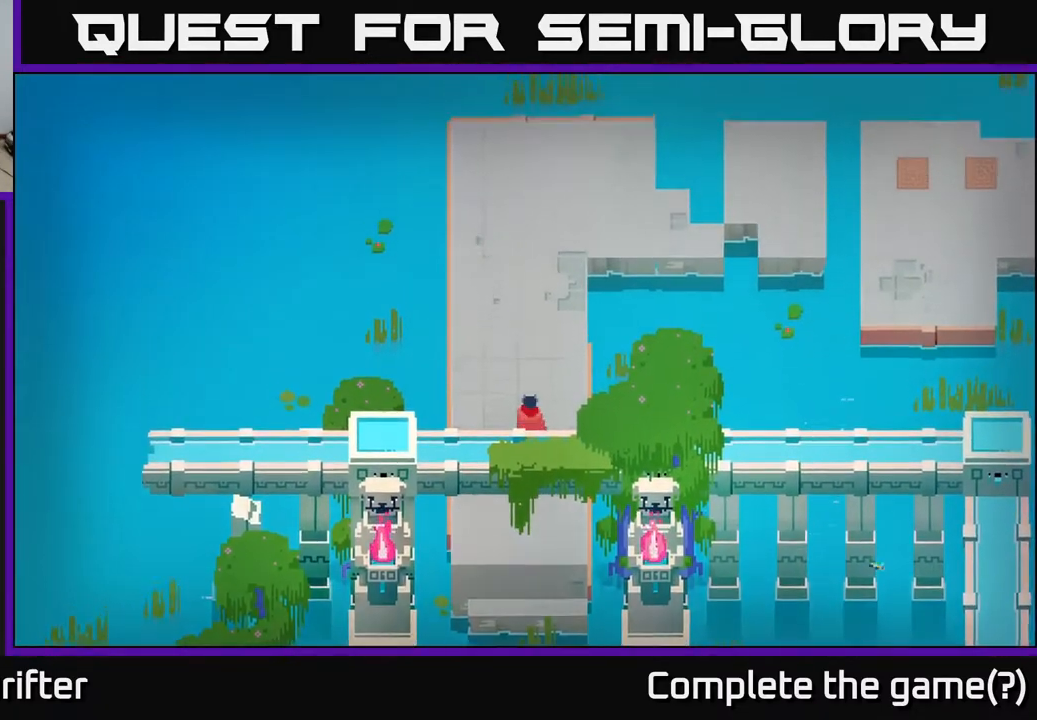
{"buttons": [], "left_stick": "up", "right_stick": "center", "events": []}
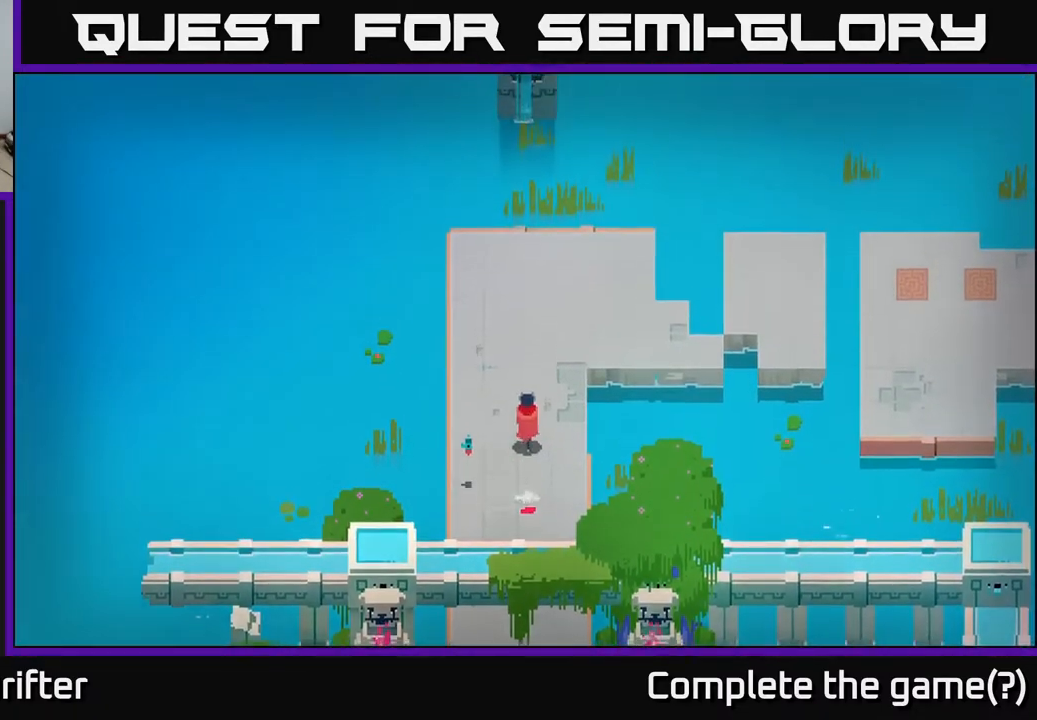
{"buttons": [], "left_stick": "up", "right_stick": "center", "events": []}
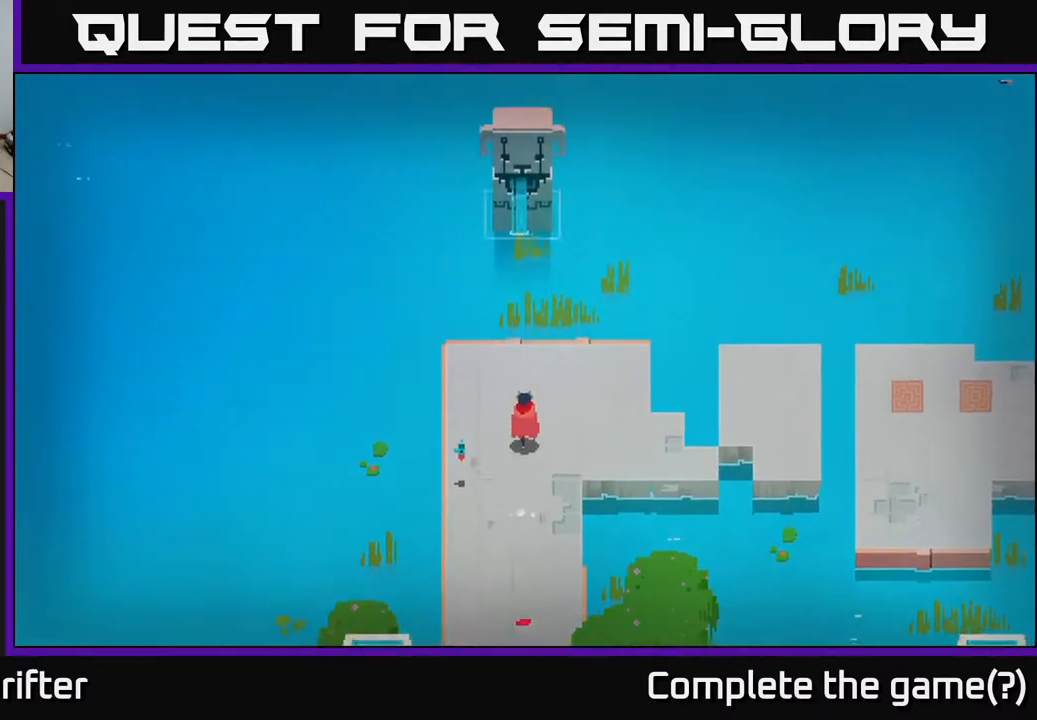
{"buttons": [], "left_stick": "center", "right_stick": "up", "events": [[400, "left_stick", "center"], [500, "right_stick", "up"]]}
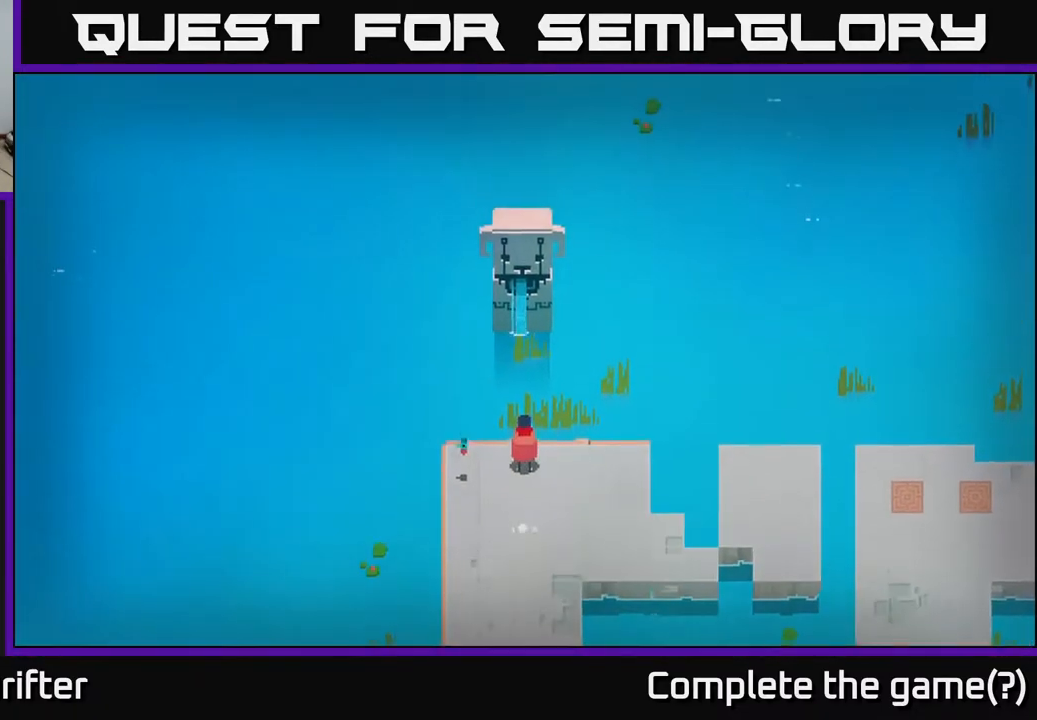
{"buttons": [], "left_stick": "center", "right_stick": "up", "events": []}
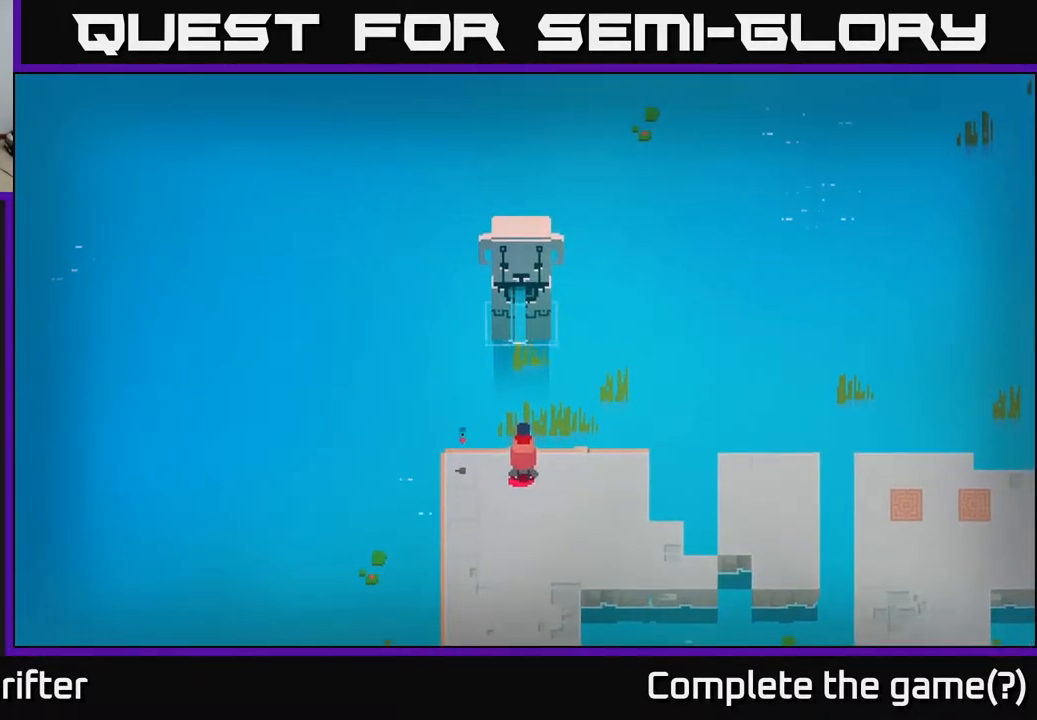
{"buttons": [], "left_stick": "down-right", "right_stick": "center", "events": [[333, "left_stick", "right"], [367, "right_stick", "center"], [450, "left_stick", "down-right"]]}
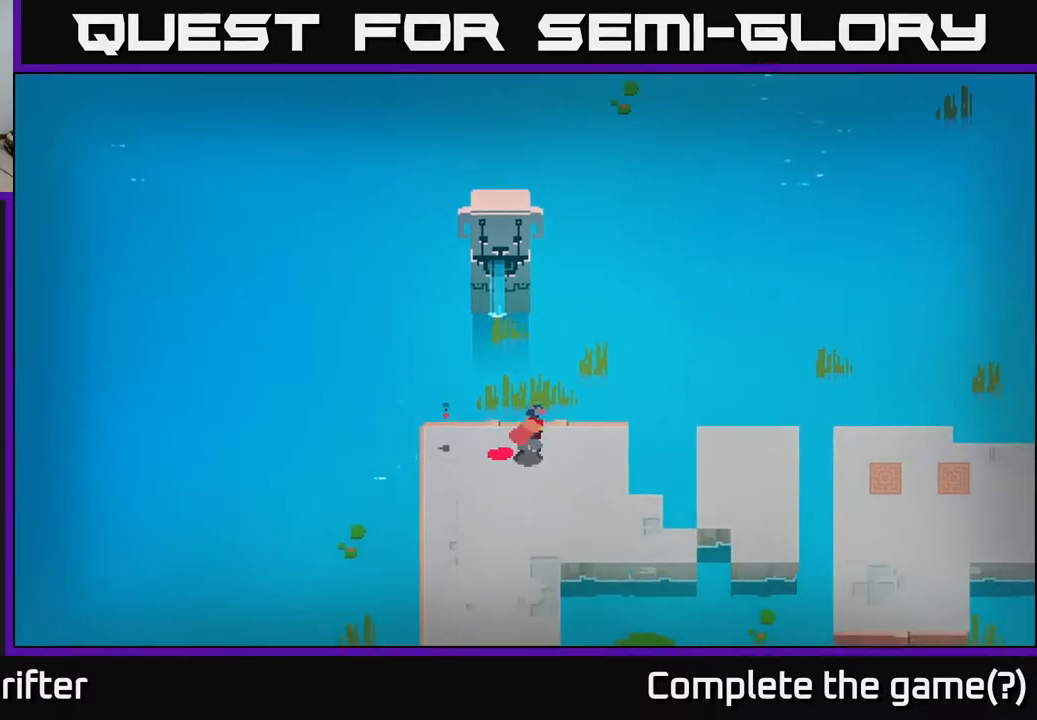
{"buttons": ["A"], "left_stick": "right", "right_stick": "center", "events": [[350, "left_stick", "right"], [450, "A", "down"]]}
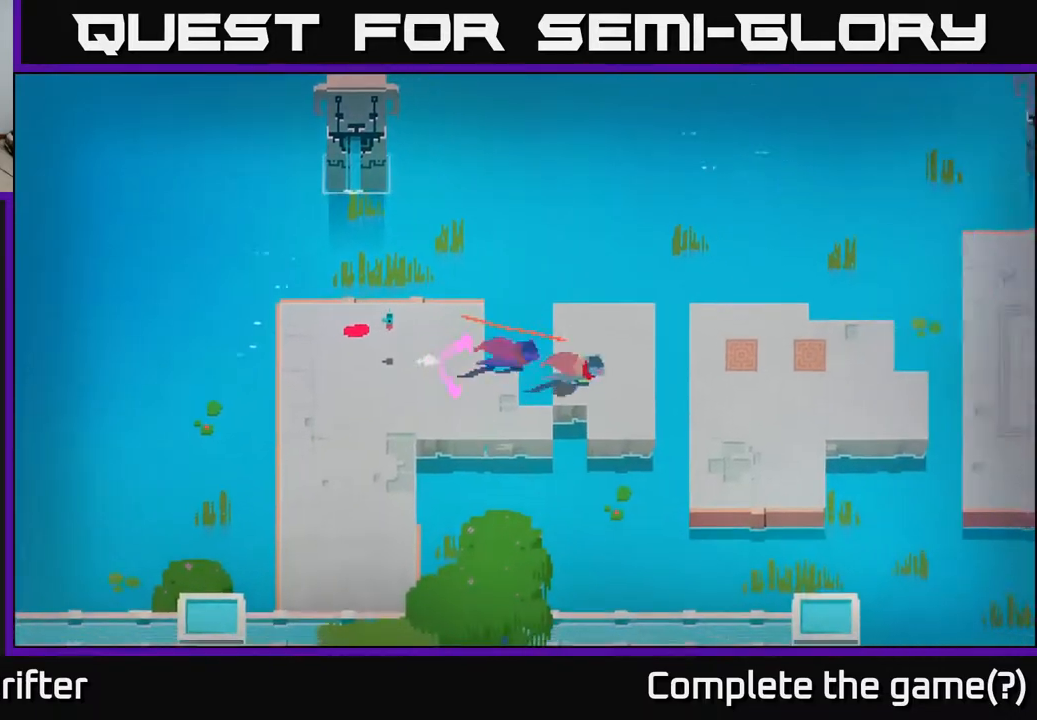
{"buttons": [], "left_stick": "right", "right_stick": "center", "events": [[67, "A", "up"], [233, "A", "down"], [383, "A", "up"]]}
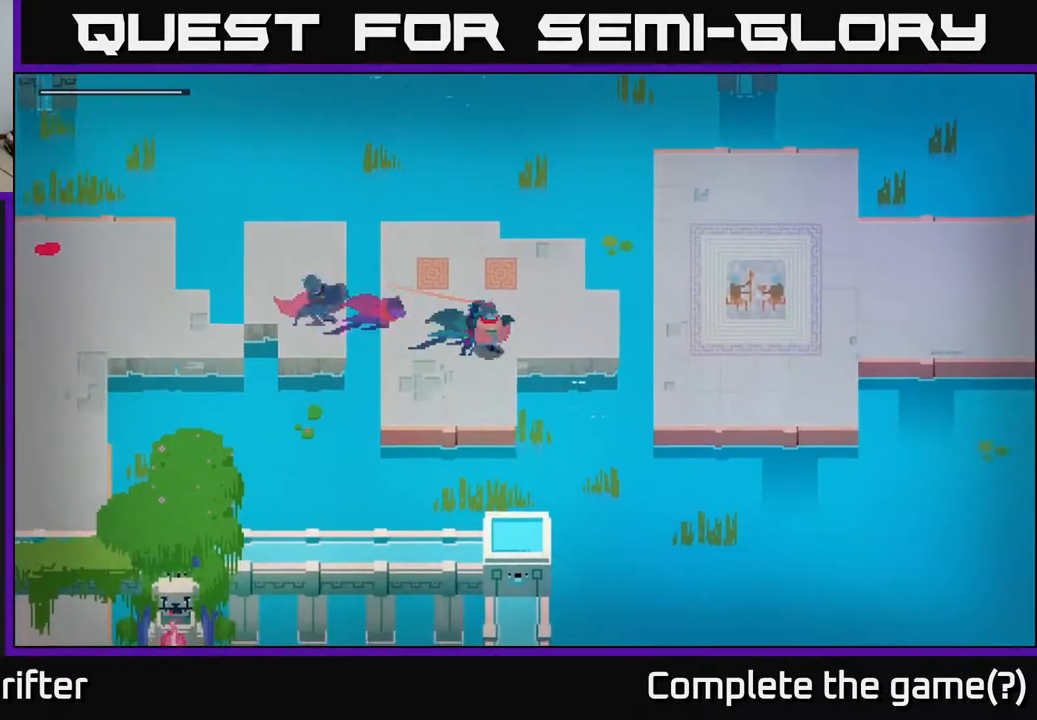
{"buttons": [], "left_stick": "right", "right_stick": "center", "events": [[33, "left_stick", "up-right"], [350, "left_stick", "right"]]}
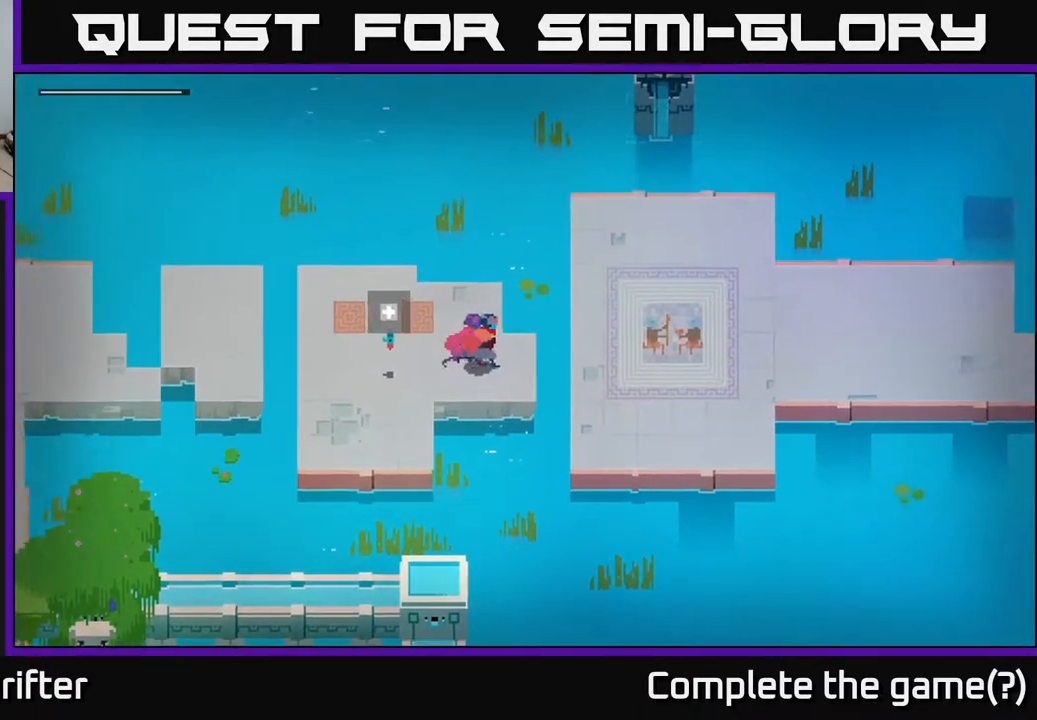
{"buttons": [], "left_stick": "up", "right_stick": "center", "events": [[150, "A", "down"], [283, "A", "up"], [400, "left_stick", "up"]]}
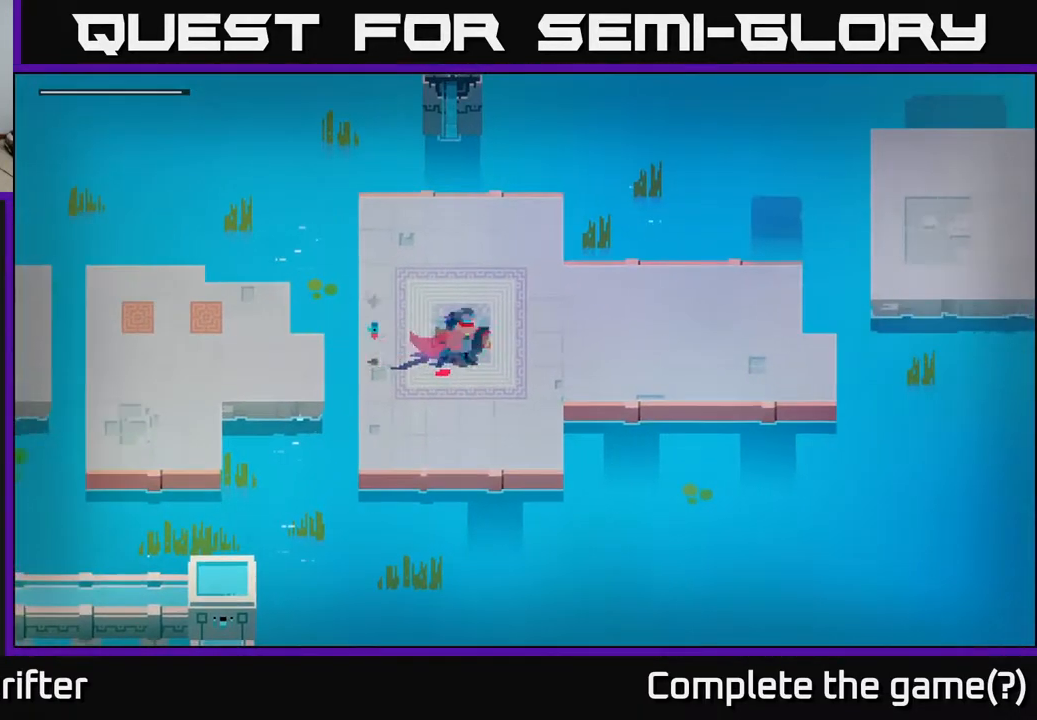
{"buttons": [], "left_stick": "up", "right_stick": "center", "events": []}
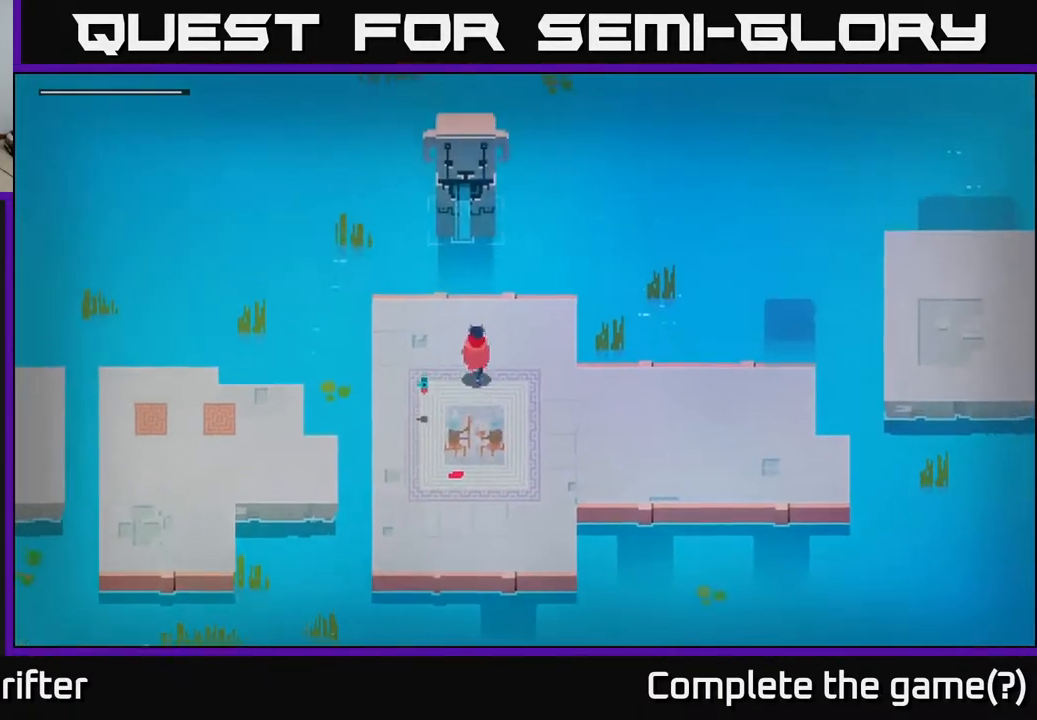
{"buttons": [], "left_stick": "center", "right_stick": "center", "events": [[317, "left_stick", "center"]]}
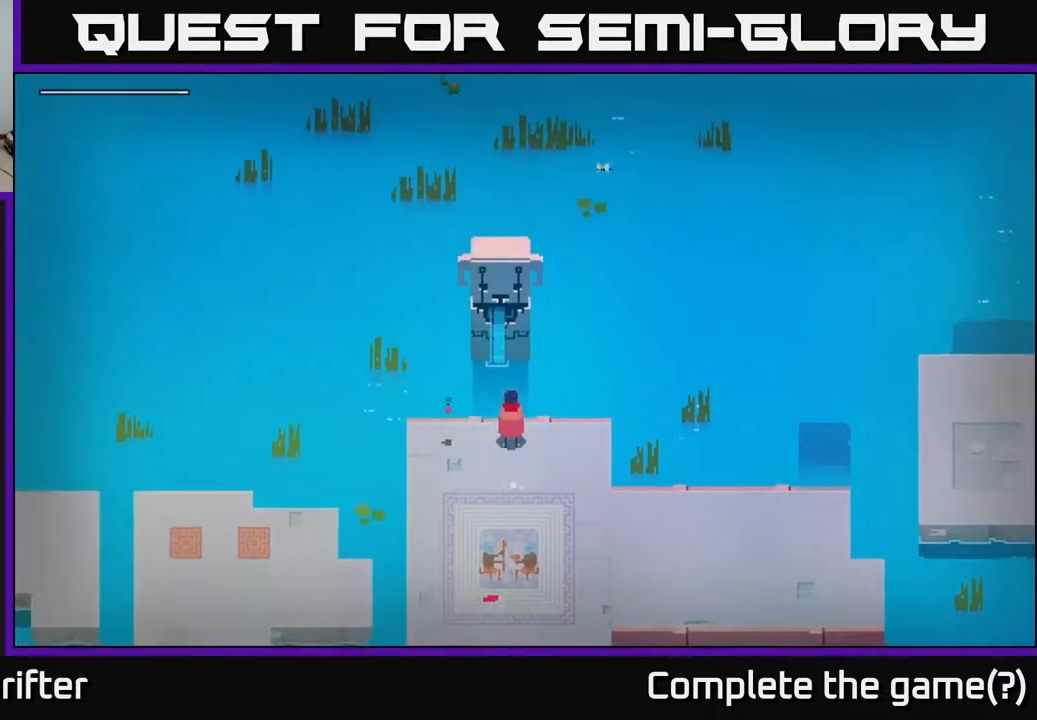
{"buttons": [], "left_stick": "down", "right_stick": "center", "events": [[433, "left_stick", "down"]]}
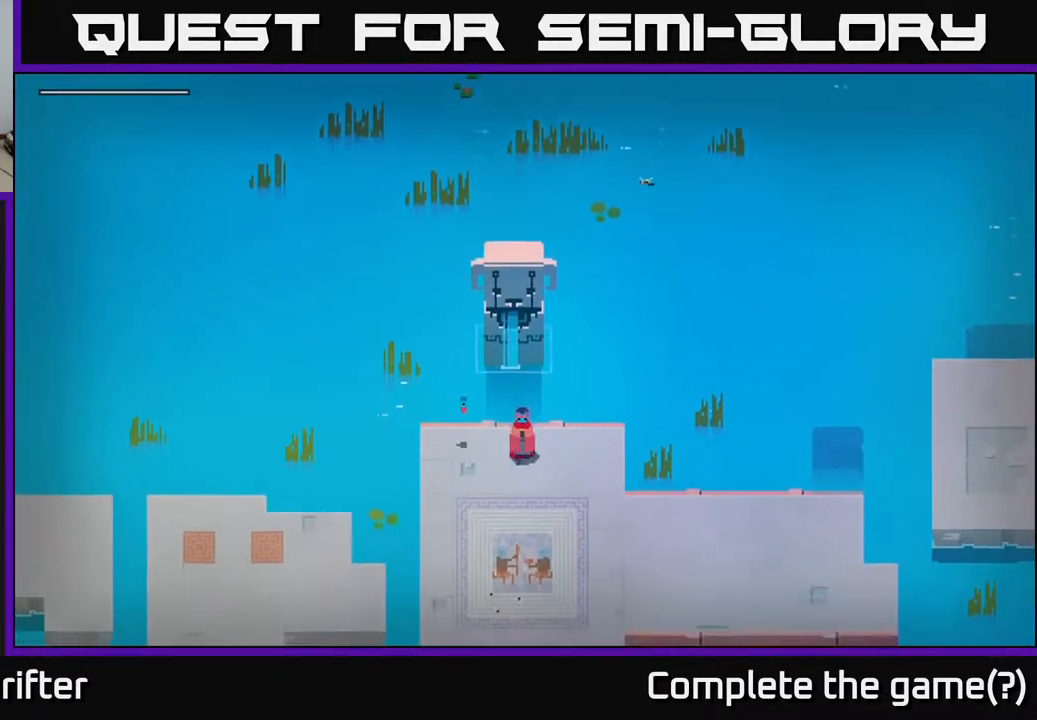
{"buttons": [], "left_stick": "down", "right_stick": "center", "events": []}
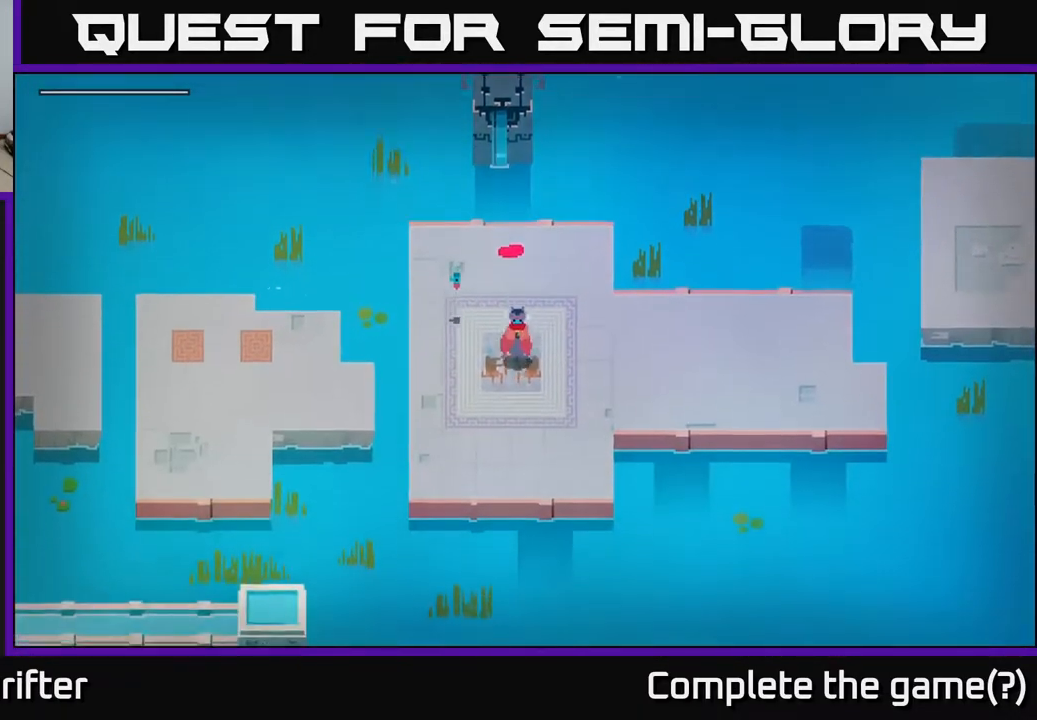
{"buttons": [], "left_stick": "down", "right_stick": "center", "events": []}
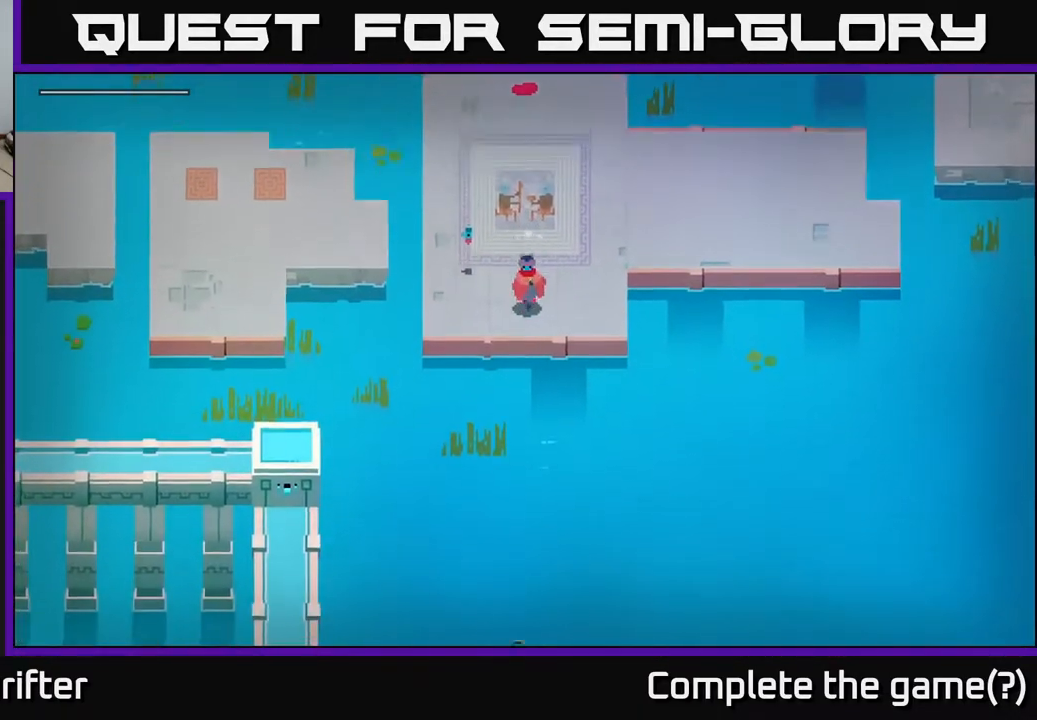
{"buttons": [], "left_stick": "up-right", "right_stick": "center", "events": [[100, "left_stick", "center"], [150, "left_stick", "up"], [467, "left_stick", "up-right"]]}
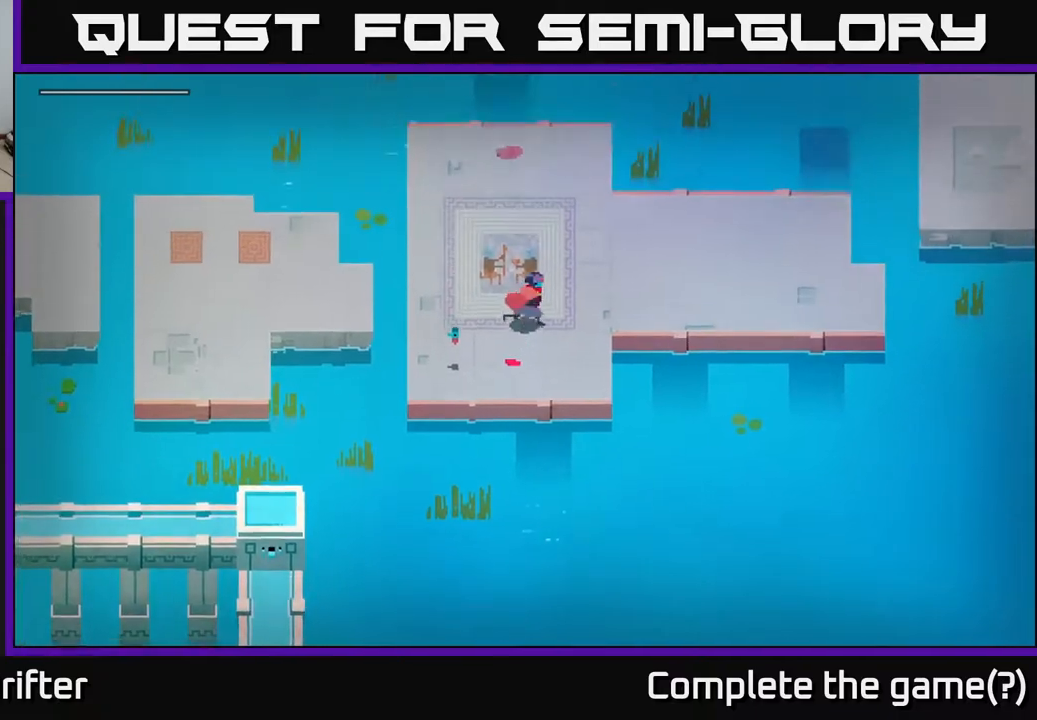
{"buttons": [], "left_stick": "right", "right_stick": "center", "events": [[117, "left_stick", "right"]]}
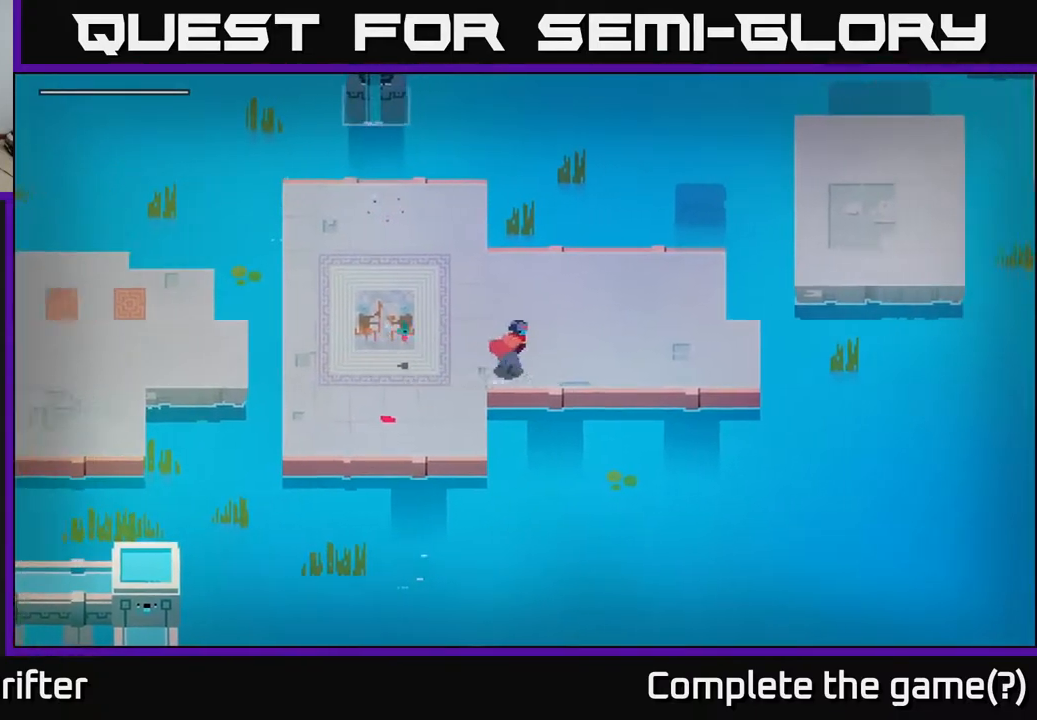
{"buttons": [], "left_stick": "right", "right_stick": "center", "events": []}